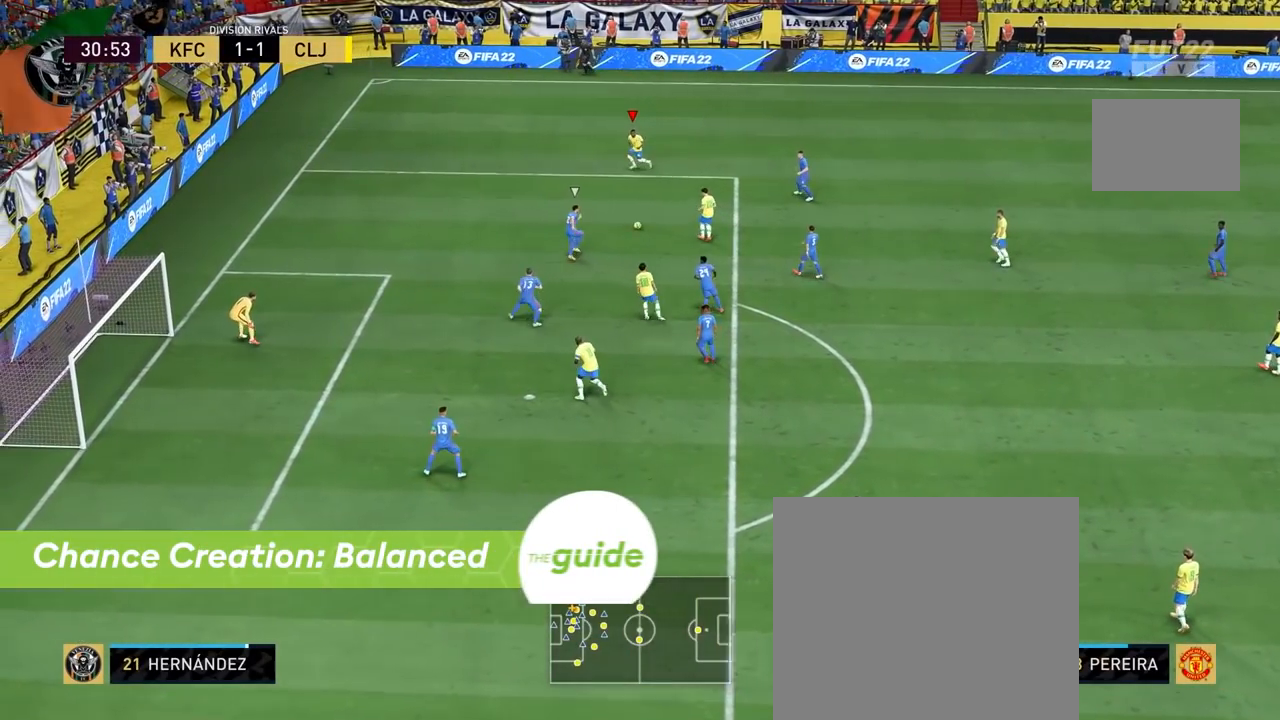
Gameplay with a controller (PlayStation layout); each line is a JSON object with the inputs held at the frame after it. "events" lists button and stick changes between this image and that frame as [ms after this image, input, new state], when the widget could be followed in between.
{"buttons": ["L2", "R2"], "left_stick": "center", "right_stick": "center", "events": []}
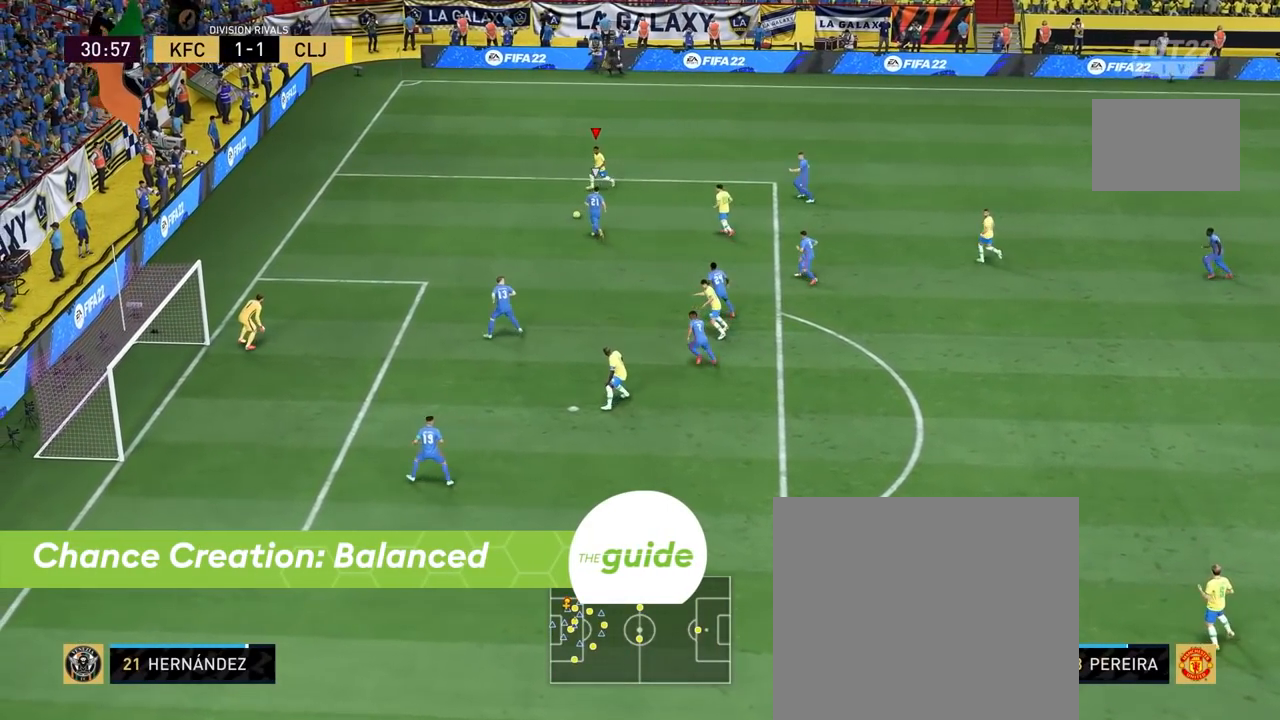
{"buttons": ["L2", "R2"], "left_stick": "center", "right_stick": "center", "events": []}
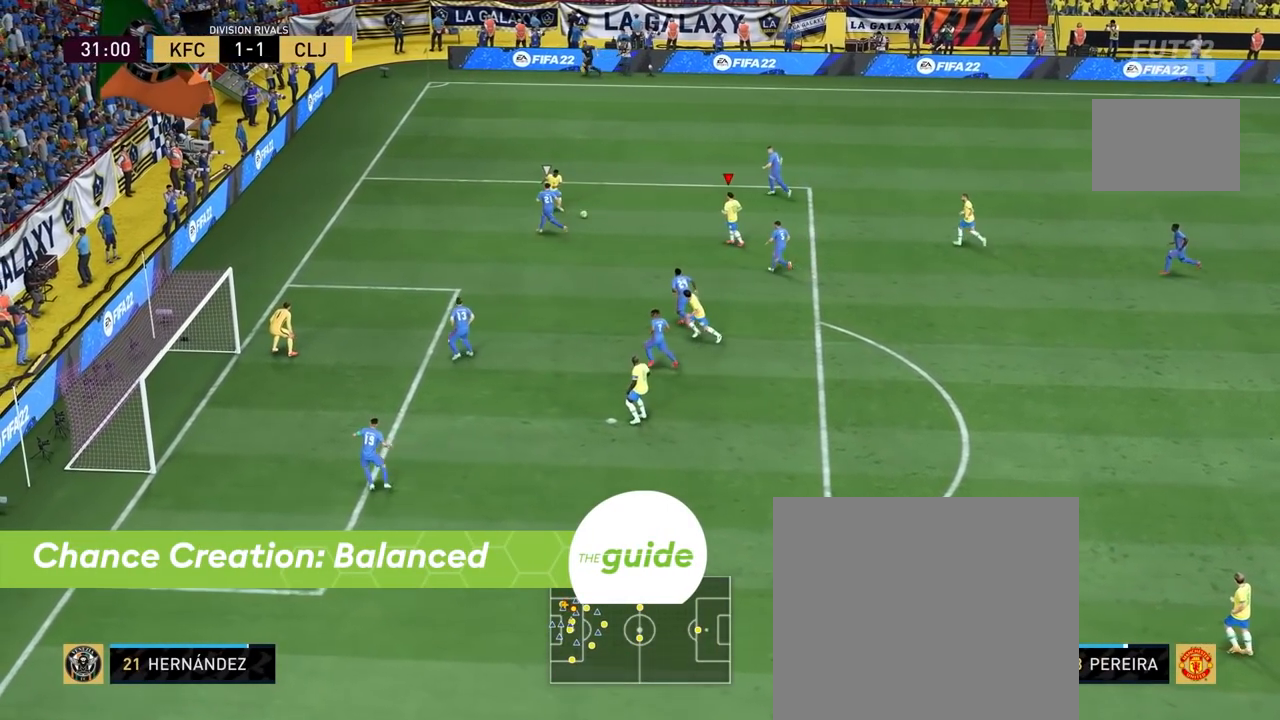
{"buttons": ["L2", "R2"], "left_stick": "center", "right_stick": "center", "events": []}
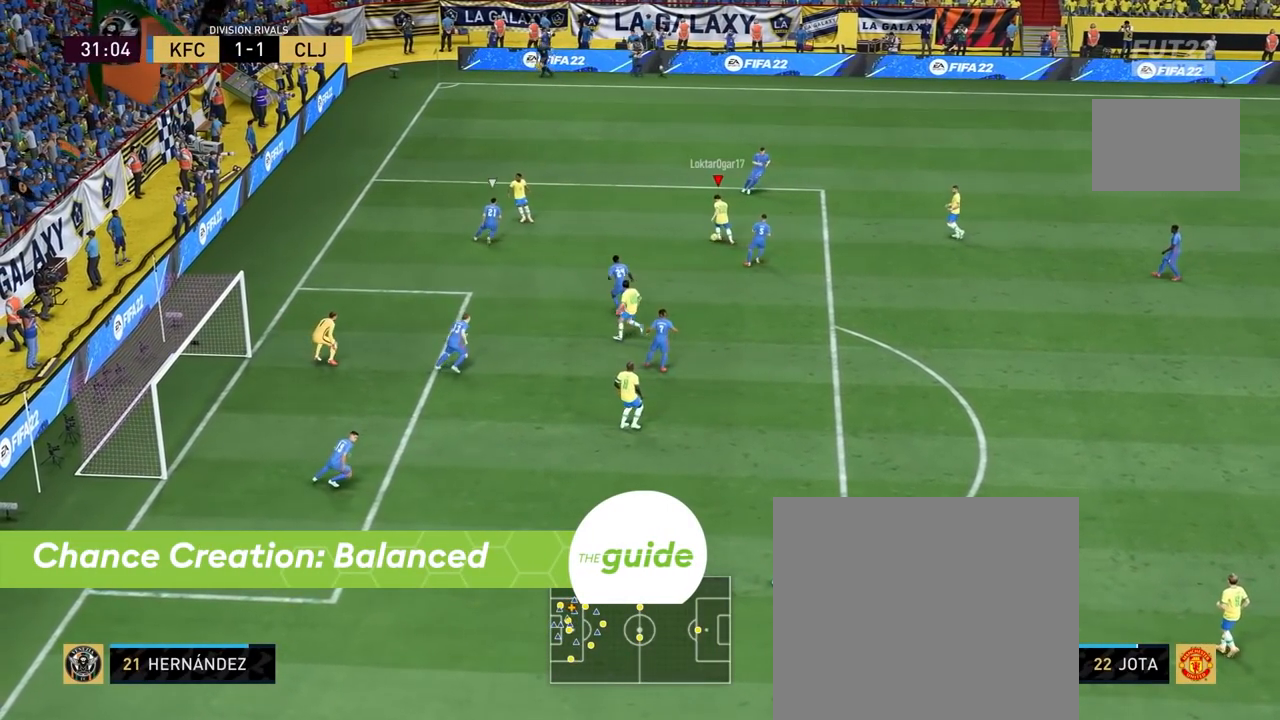
{"buttons": ["L2", "R2"], "left_stick": "center", "right_stick": "center", "events": []}
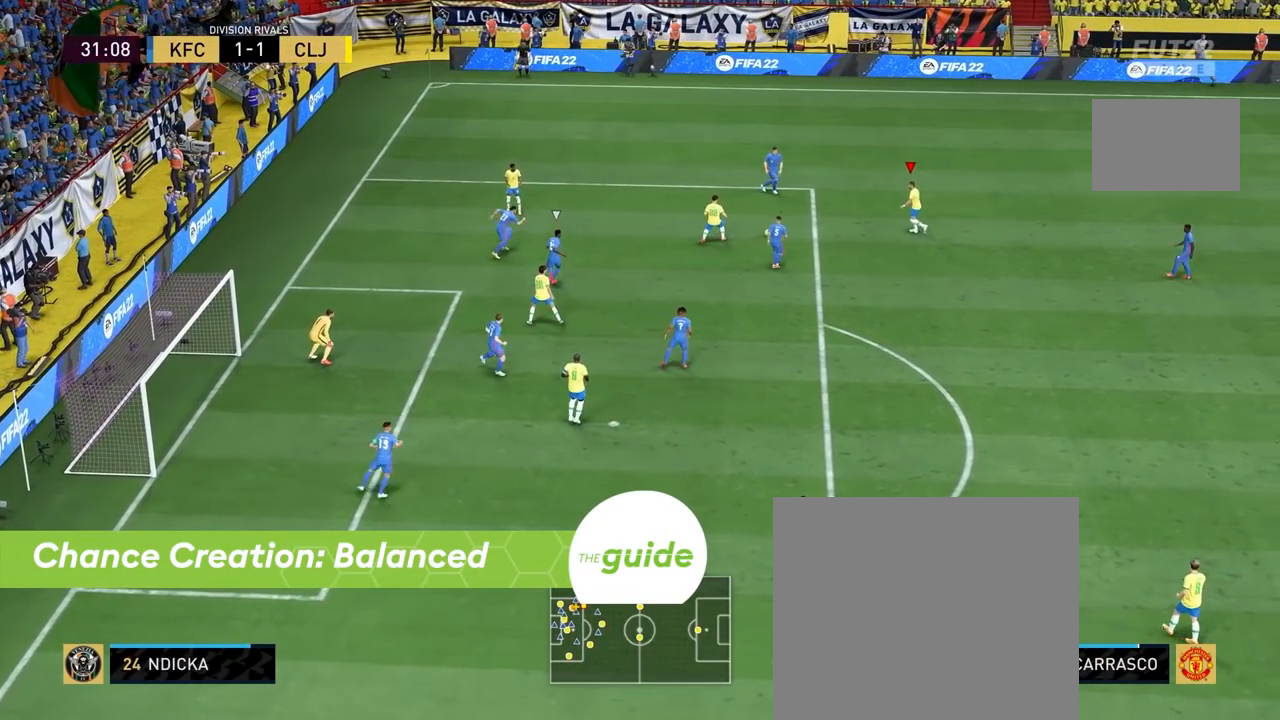
{"buttons": ["L2", "R2"], "left_stick": "center", "right_stick": "center", "events": []}
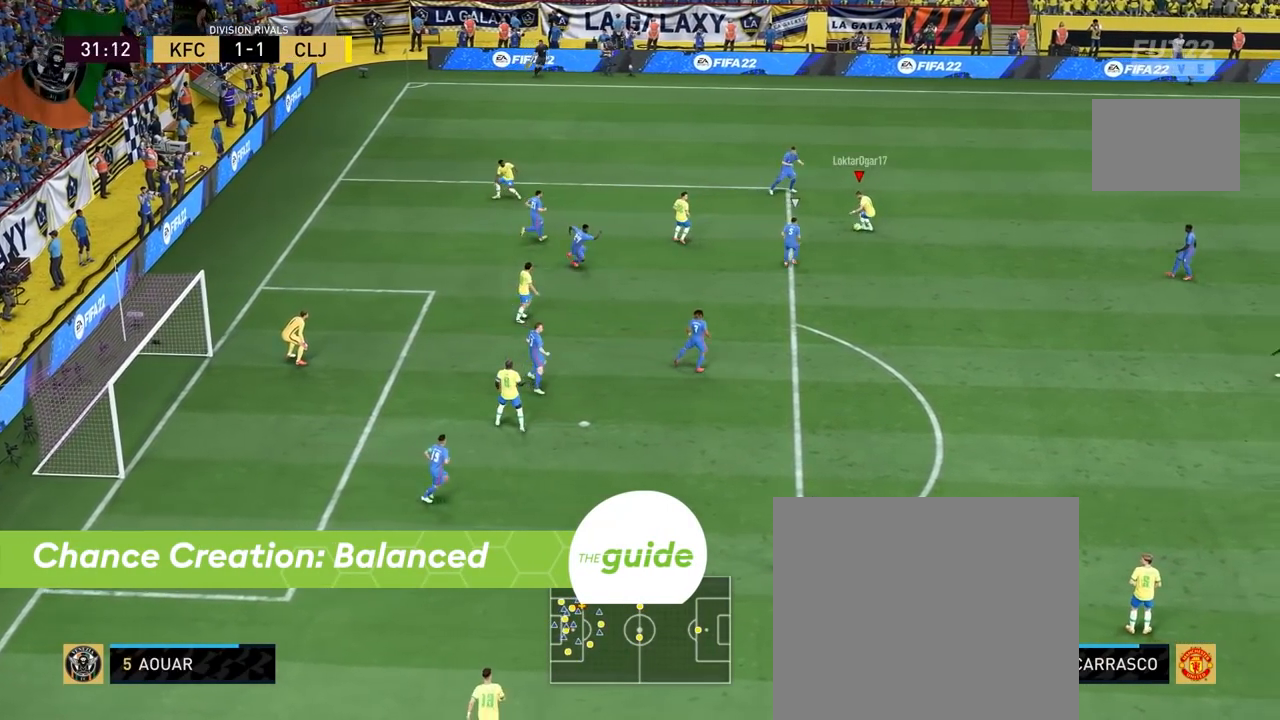
{"buttons": ["L2", "R2"], "left_stick": "center", "right_stick": "center", "events": []}
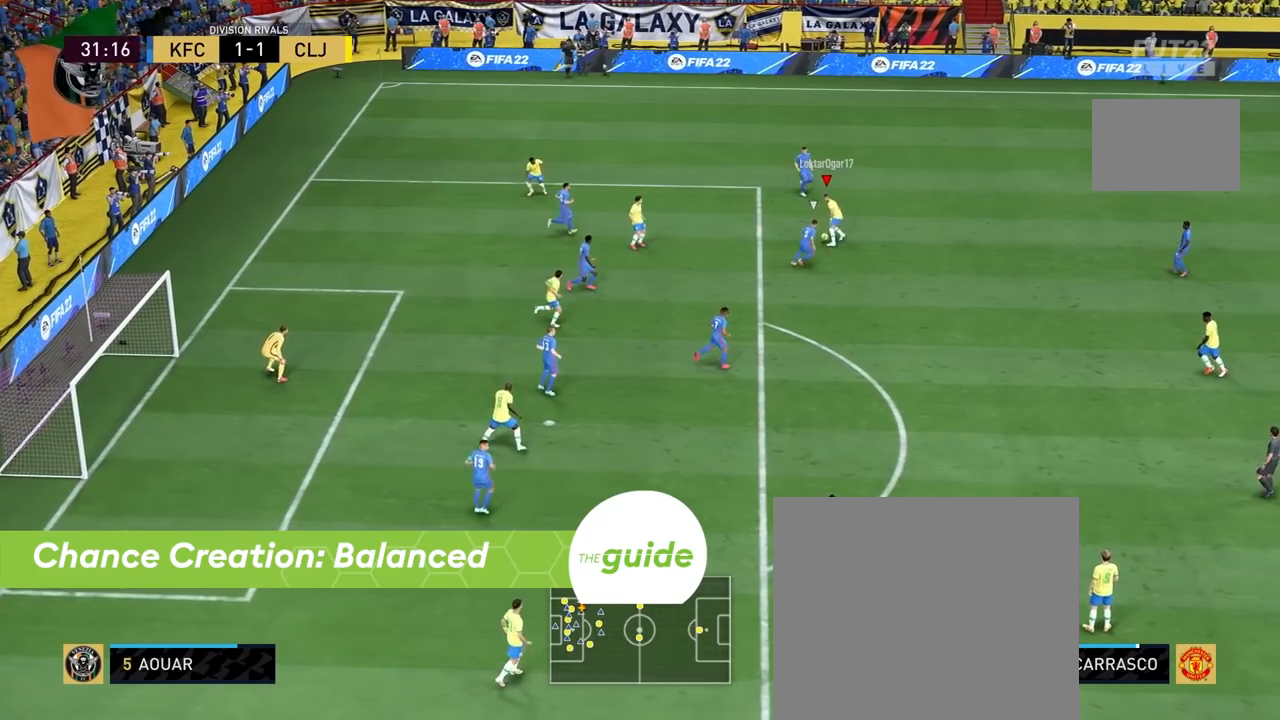
{"buttons": ["L2", "R2"], "left_stick": "center", "right_stick": "center", "events": []}
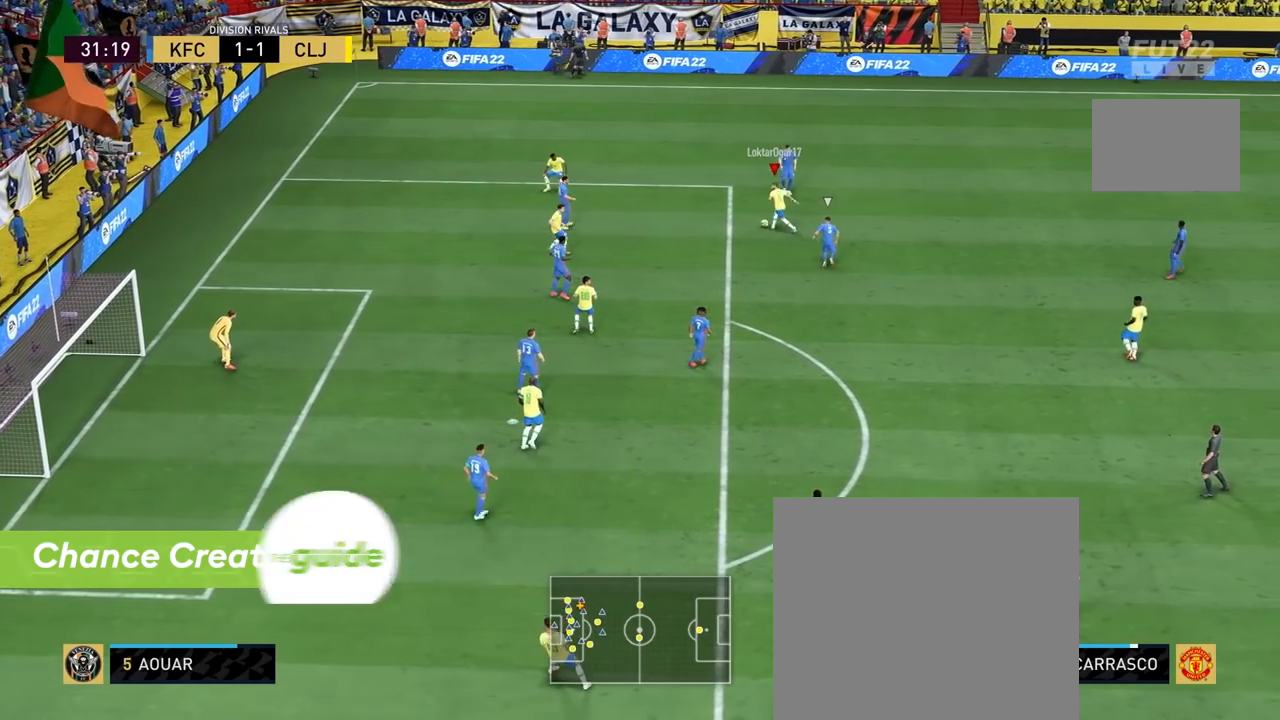
{"buttons": ["L2", "R2"], "left_stick": "center", "right_stick": "center", "events": []}
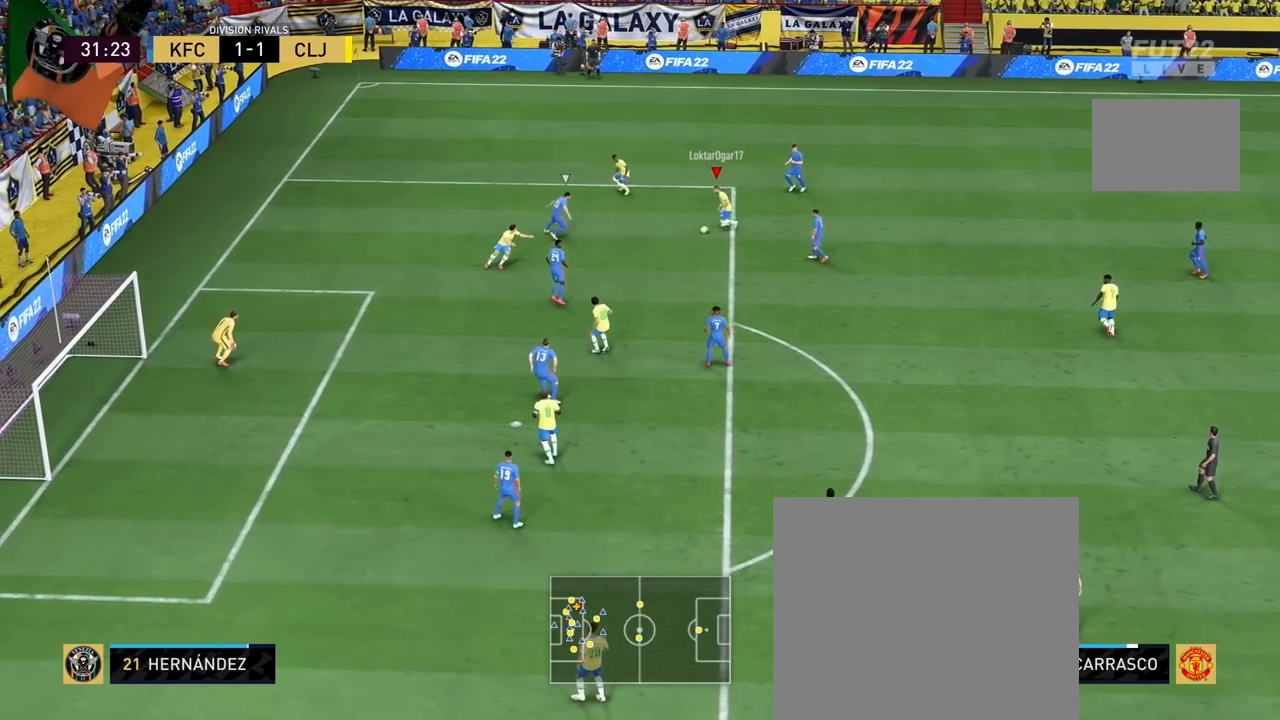
{"buttons": ["L2", "R2"], "left_stick": "center", "right_stick": "center", "events": []}
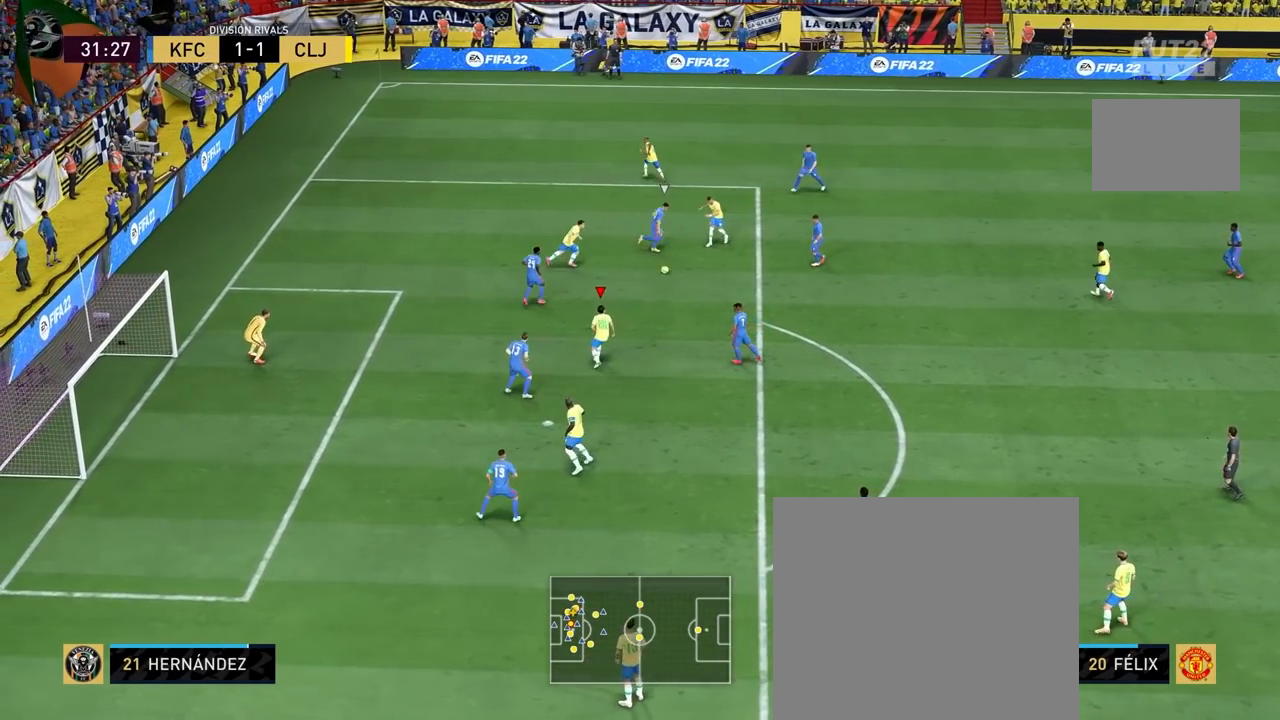
{"buttons": ["L2", "R2"], "left_stick": "center", "right_stick": "center", "events": []}
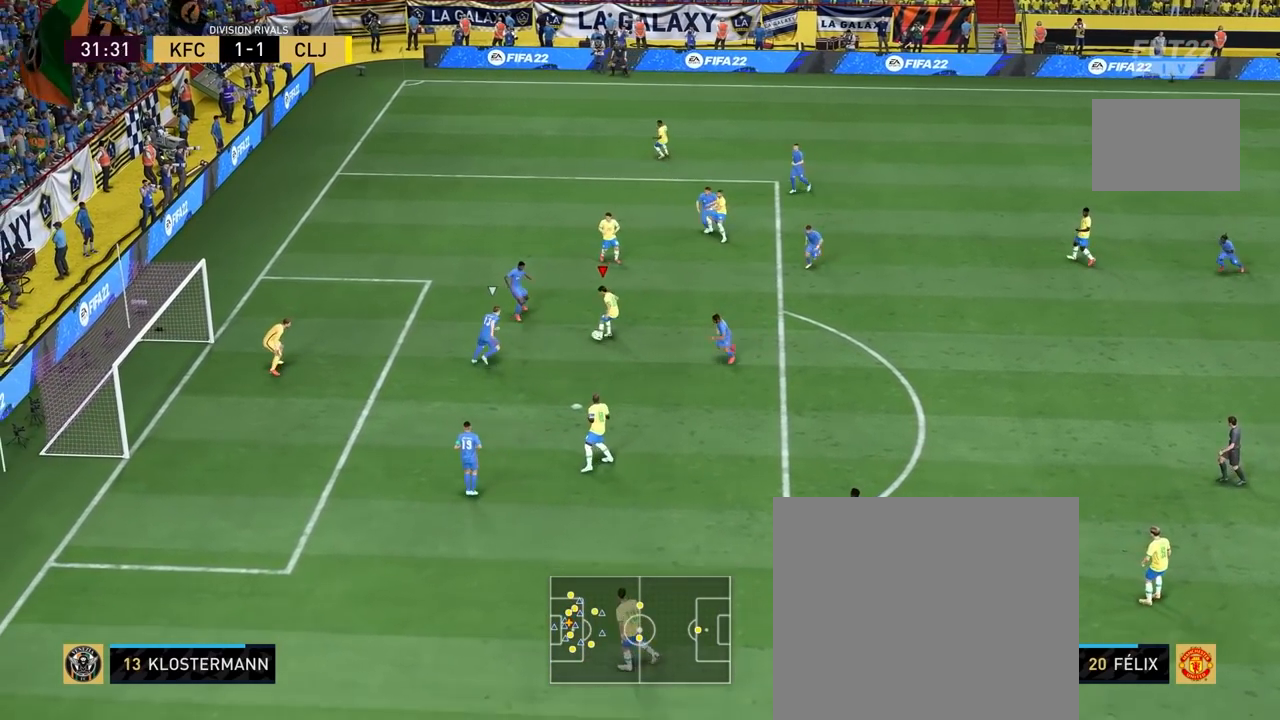
{"buttons": ["L2", "R2"], "left_stick": "center", "right_stick": "center", "events": []}
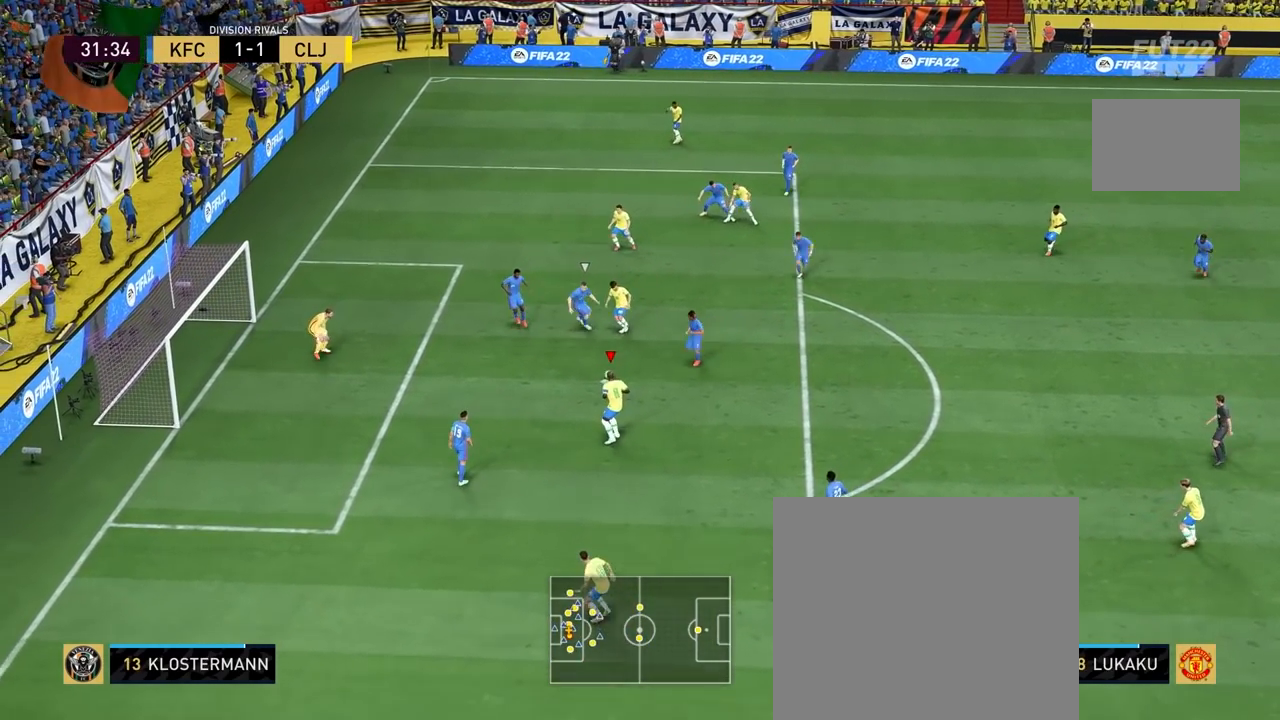
{"buttons": ["L2", "R2"], "left_stick": "center", "right_stick": "center", "events": []}
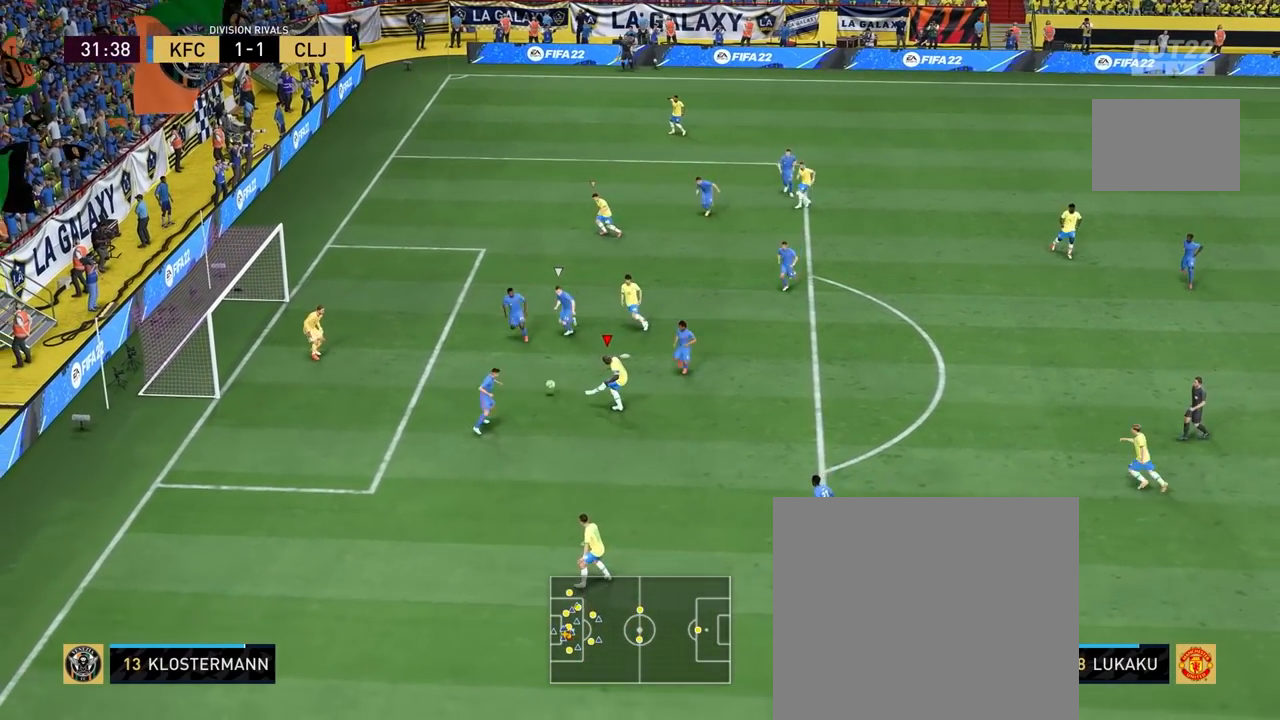
{"buttons": ["L2", "R2"], "left_stick": "center", "right_stick": "center", "events": []}
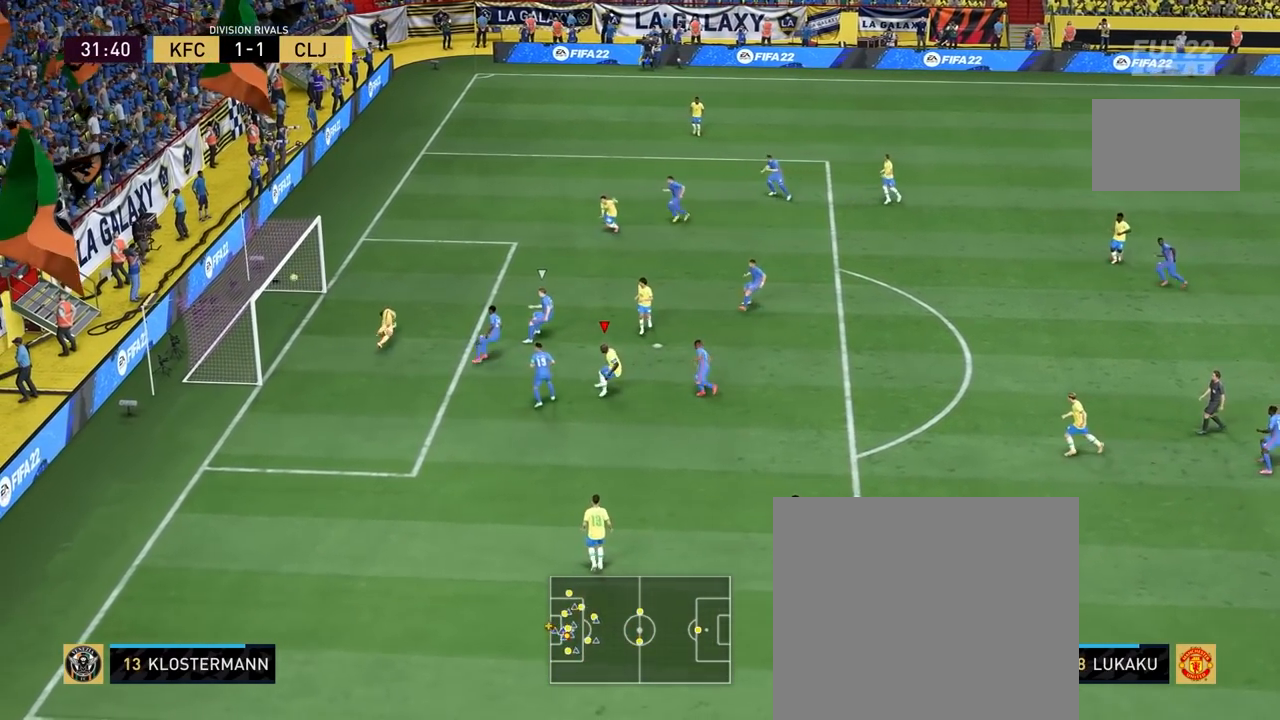
{"buttons": [], "left_stick": "center", "right_stick": "center", "events": [[450, "L2", "up"], [467, "R2", "up"]]}
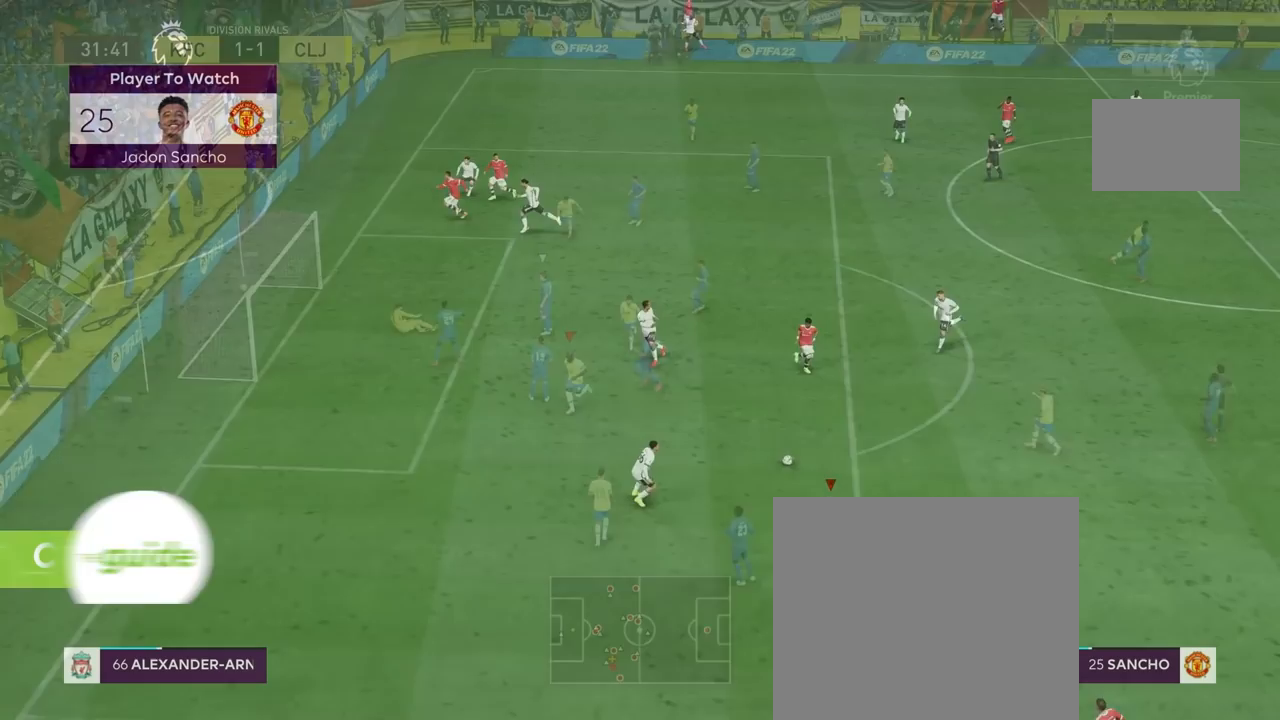
{"buttons": ["CROSS"], "left_stick": "right", "right_stick": "center", "events": [[167, "left_stick", "right"], [500, "CROSS", "down"]]}
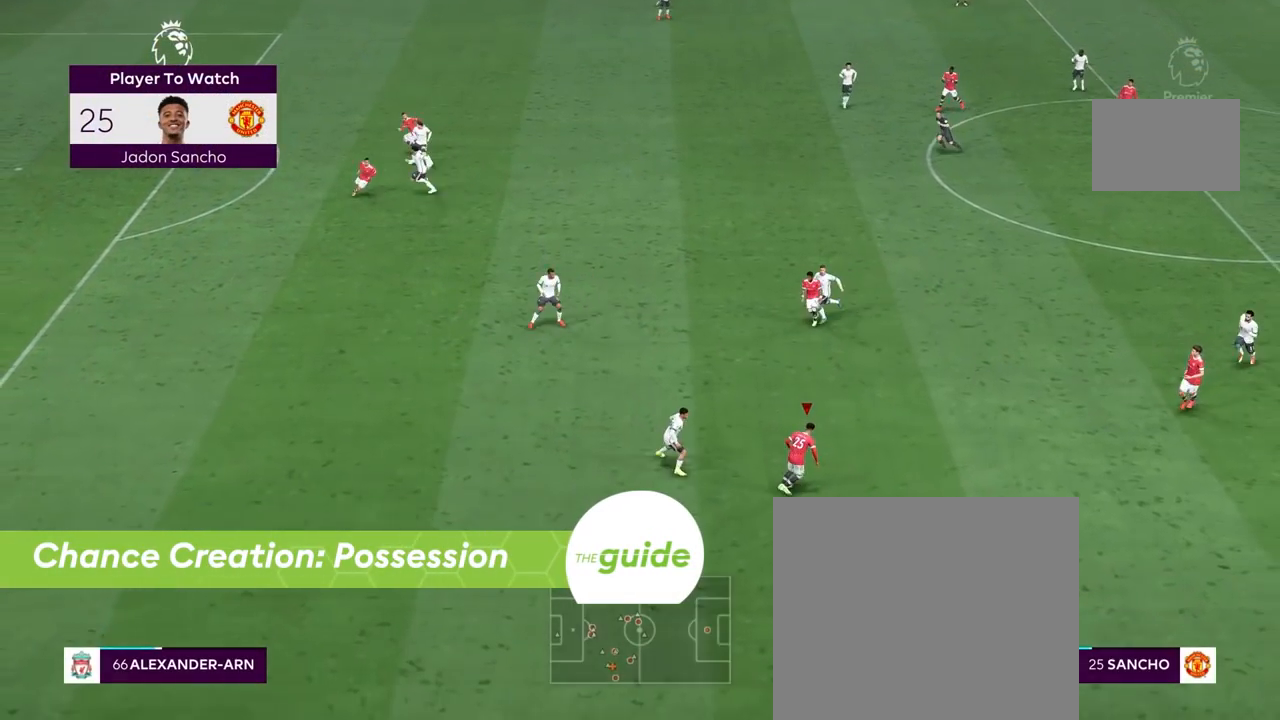
{"buttons": [], "left_stick": "center", "right_stick": "center", "events": [[50, "CROSS", "up"], [300, "left_stick", "center"]]}
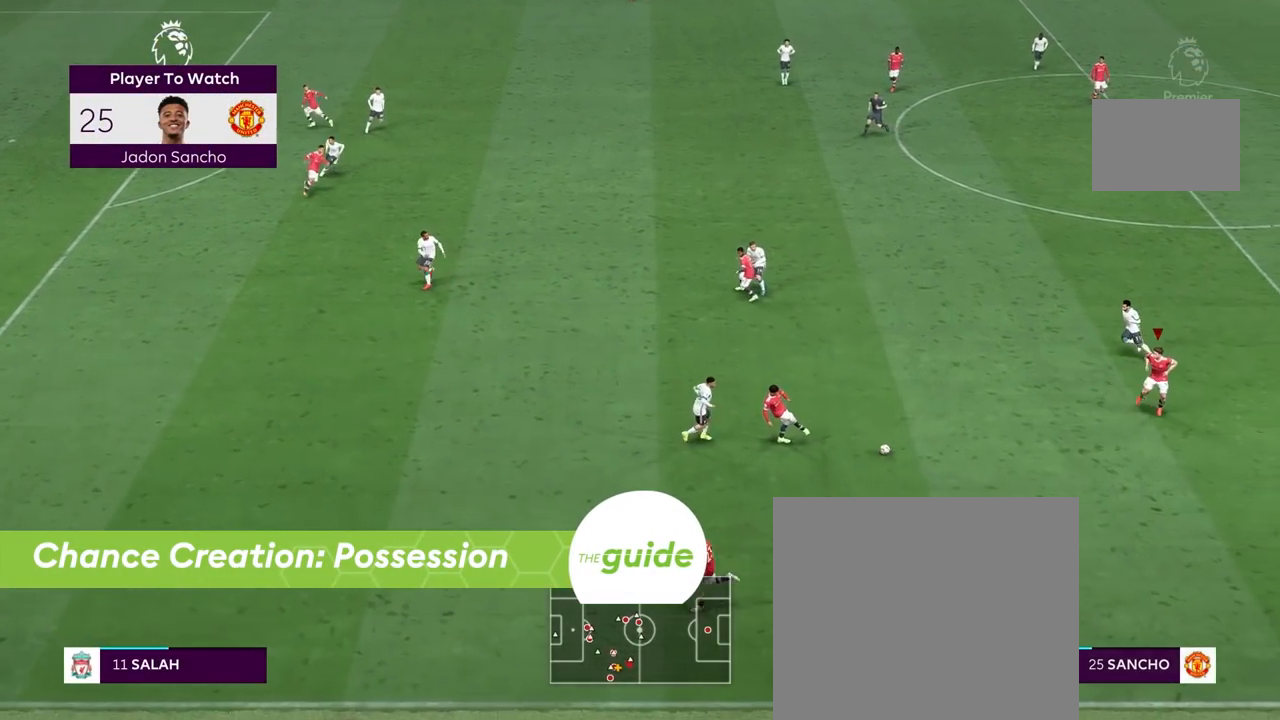
{"buttons": [], "left_stick": "down-left", "right_stick": "center", "events": [[33, "left_stick", "down"], [150, "left_stick", "down-left"]]}
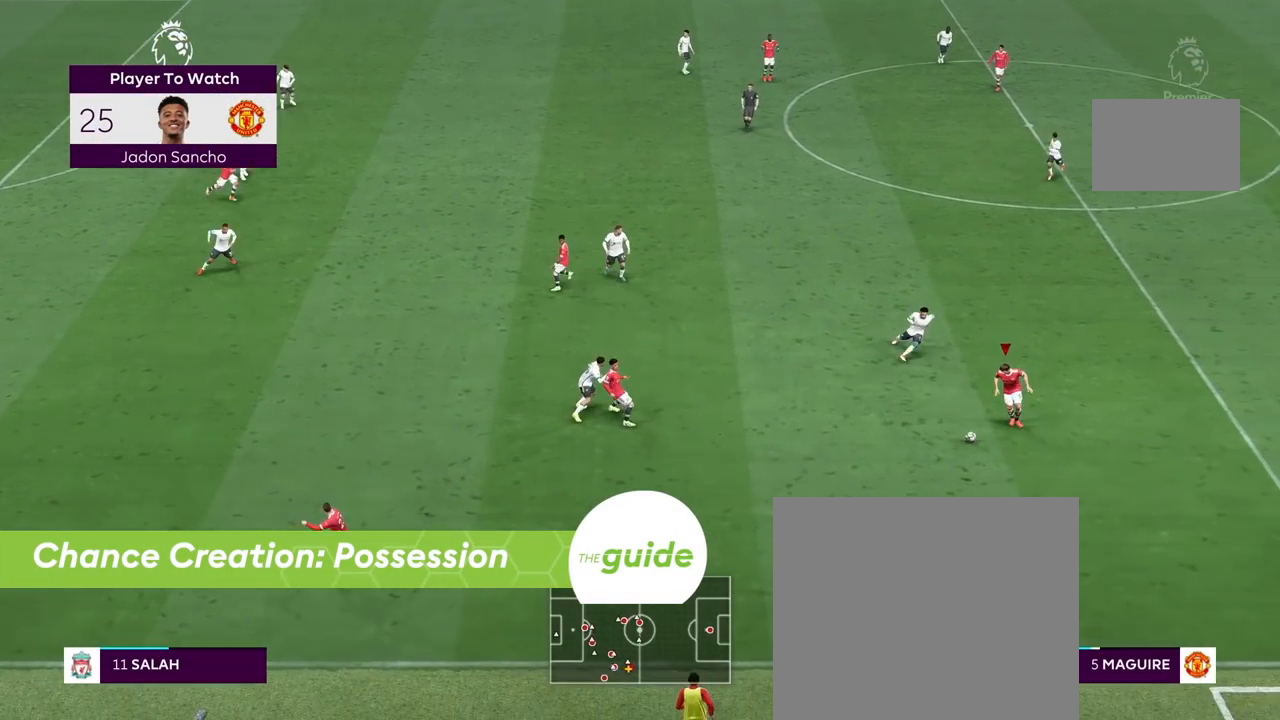
{"buttons": [], "left_stick": "down-left", "right_stick": "center", "events": [[17, "TRIANGLE", "down"], [217, "TRIANGLE", "up"]]}
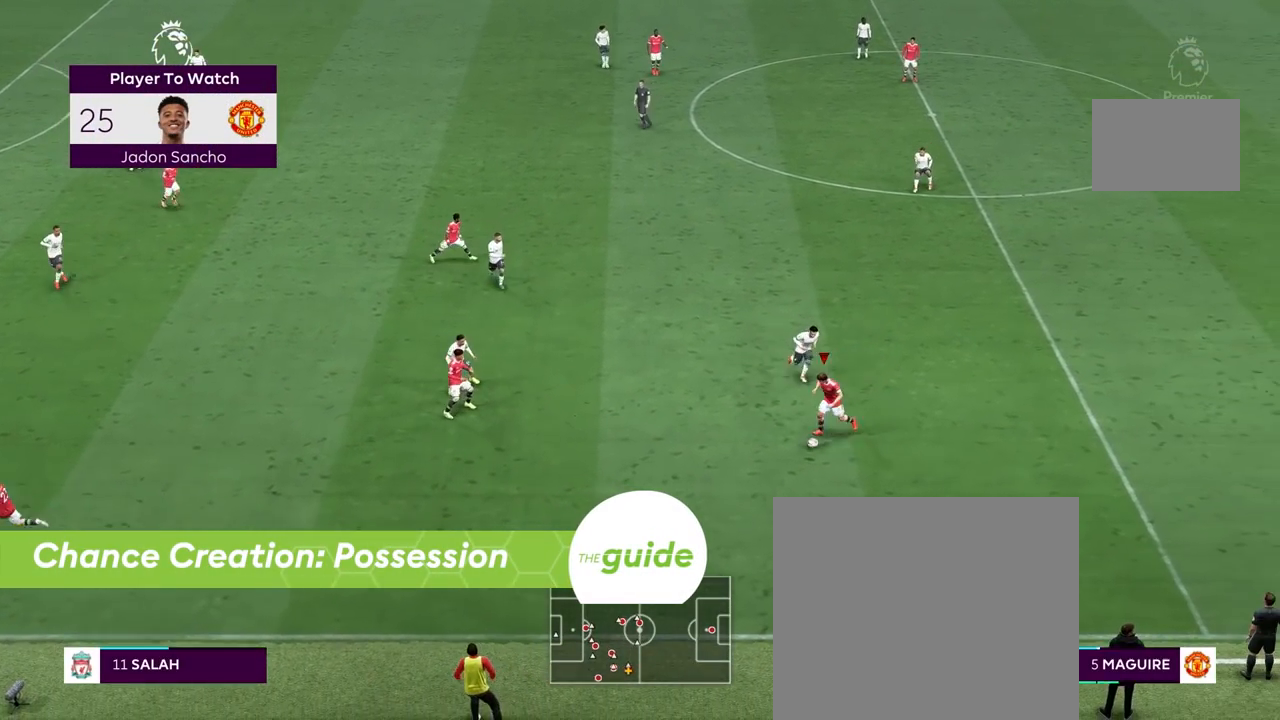
{"buttons": [], "left_stick": "up-left", "right_stick": "center", "events": [[167, "left_stick", "left"], [400, "left_stick", "up-left"]]}
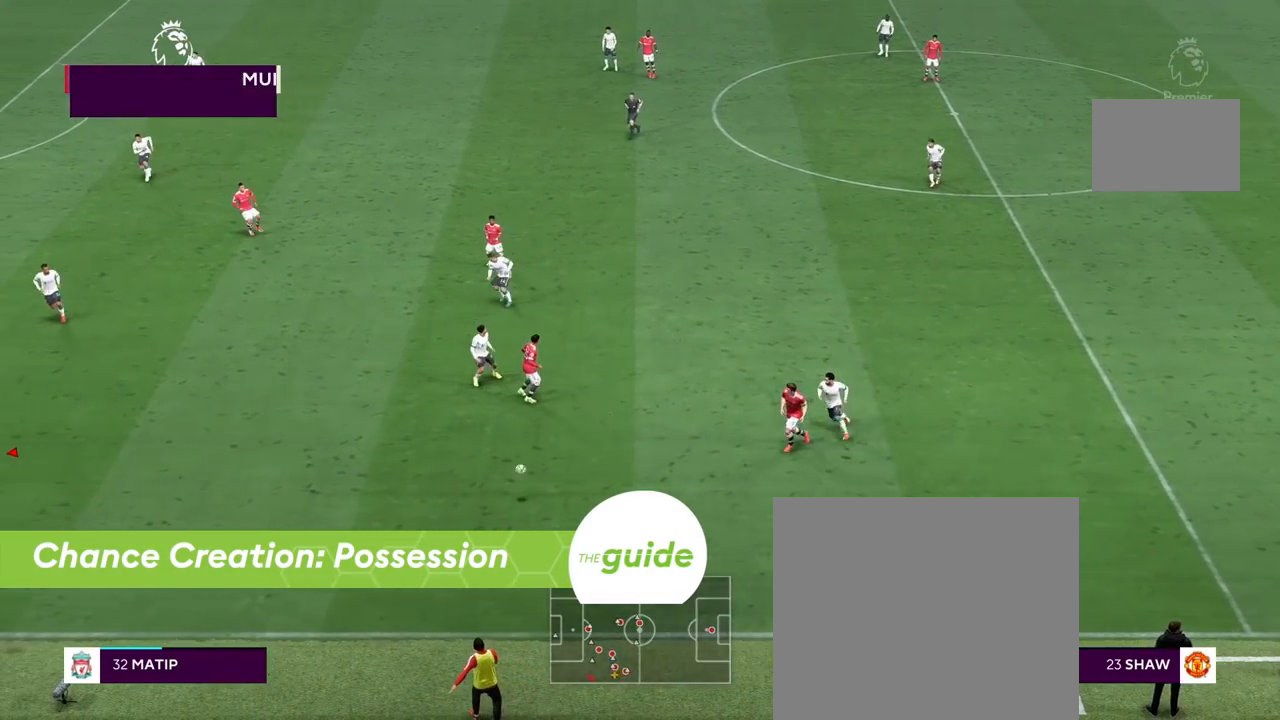
{"buttons": [], "left_stick": "up-left", "right_stick": "center", "events": []}
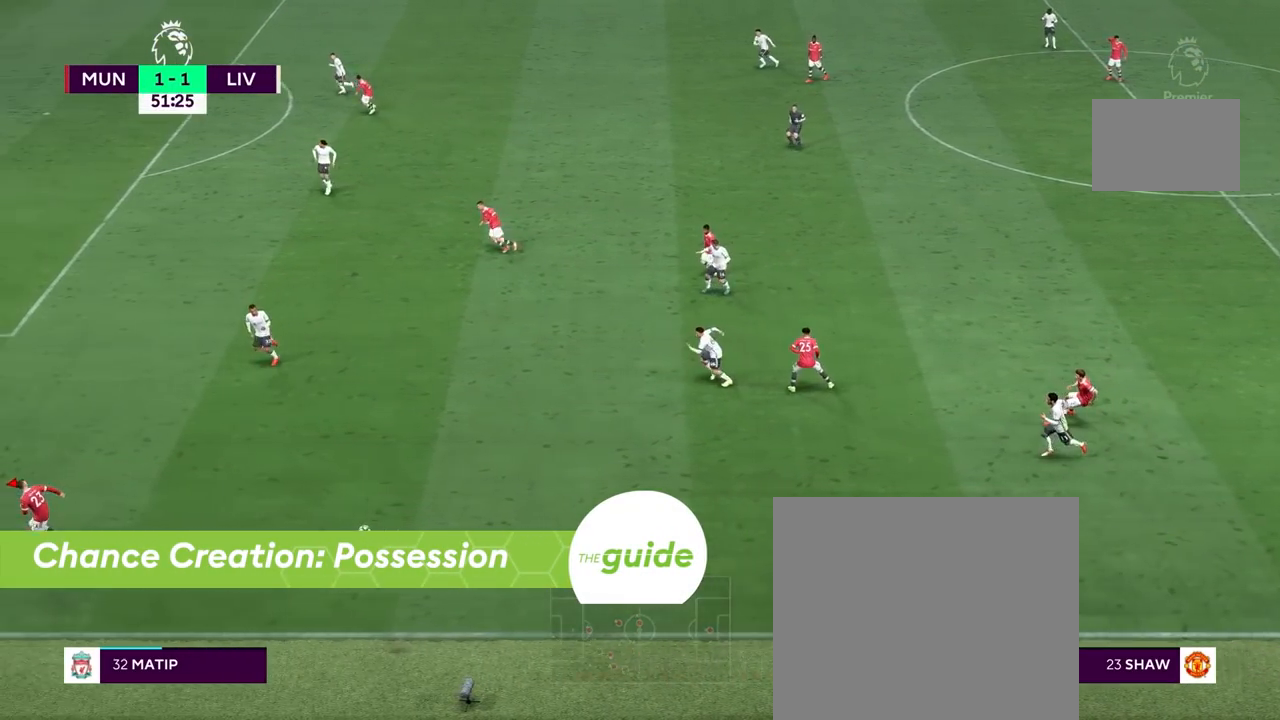
{"buttons": [], "left_stick": "up-left", "right_stick": "center", "events": []}
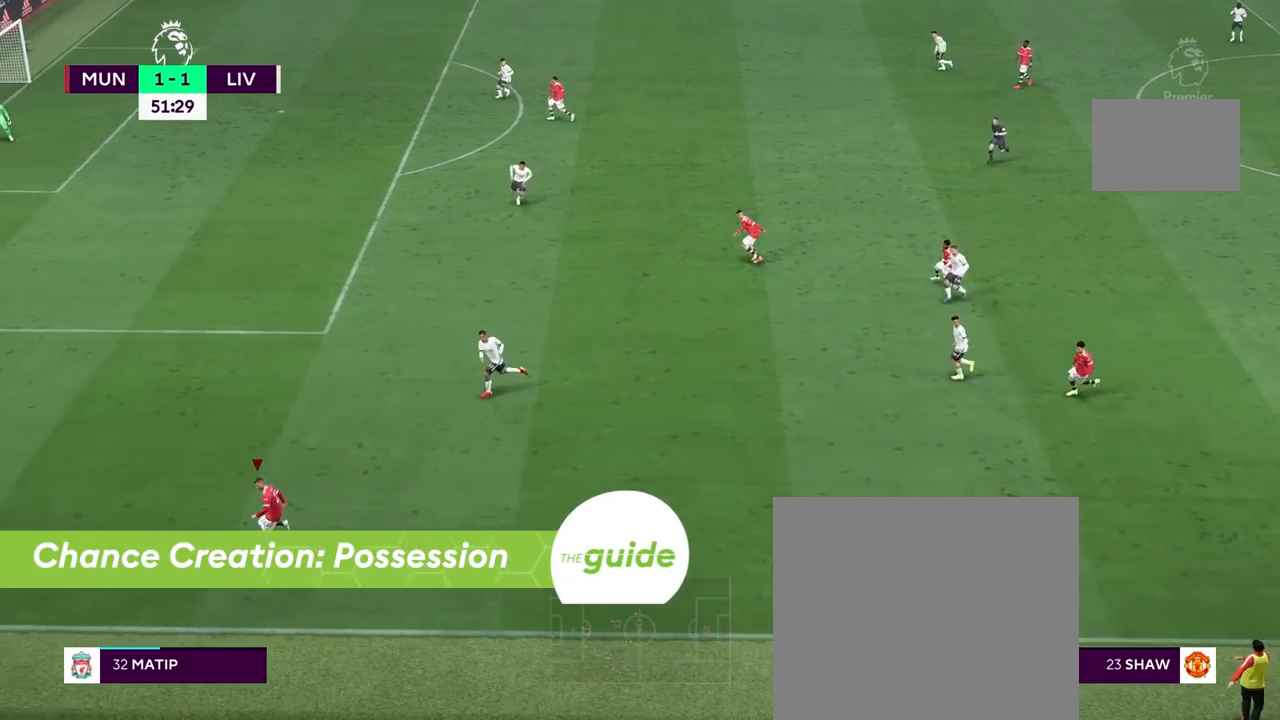
{"buttons": [], "left_stick": "up-right", "right_stick": "center", "events": [[50, "left_stick", "up-right"]]}
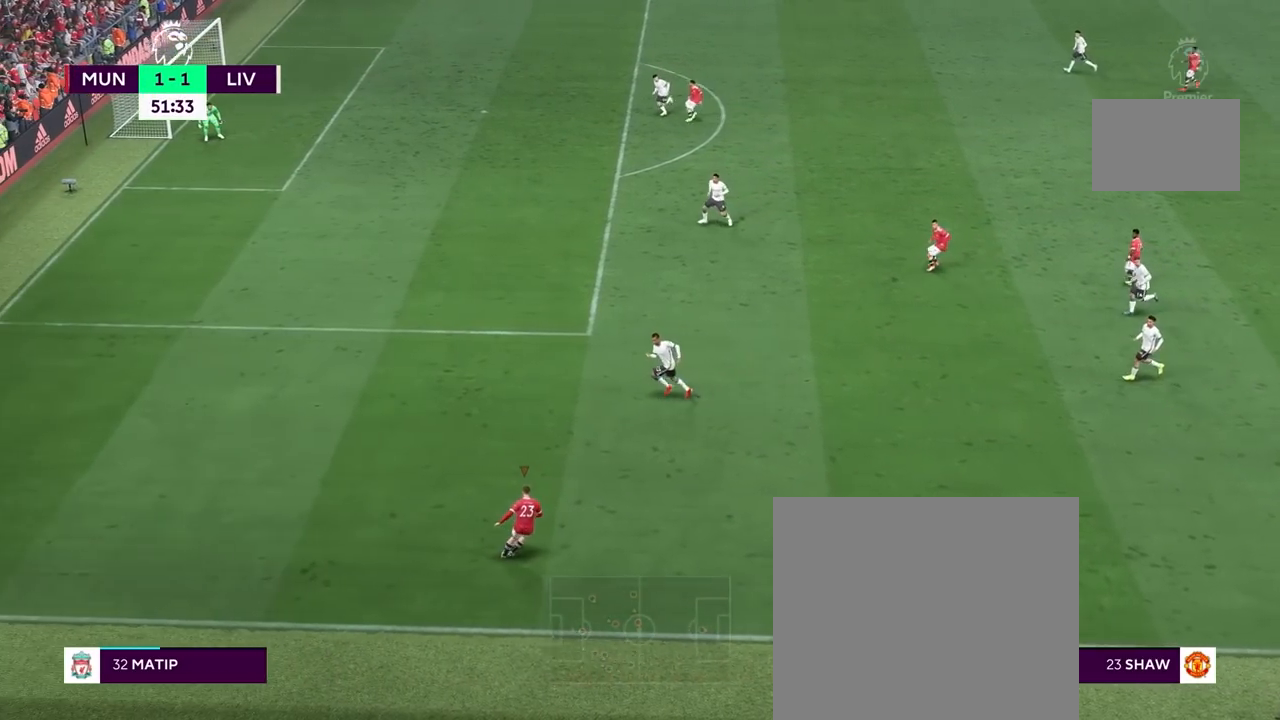
{"buttons": [], "left_stick": "up-right", "right_stick": "center", "events": []}
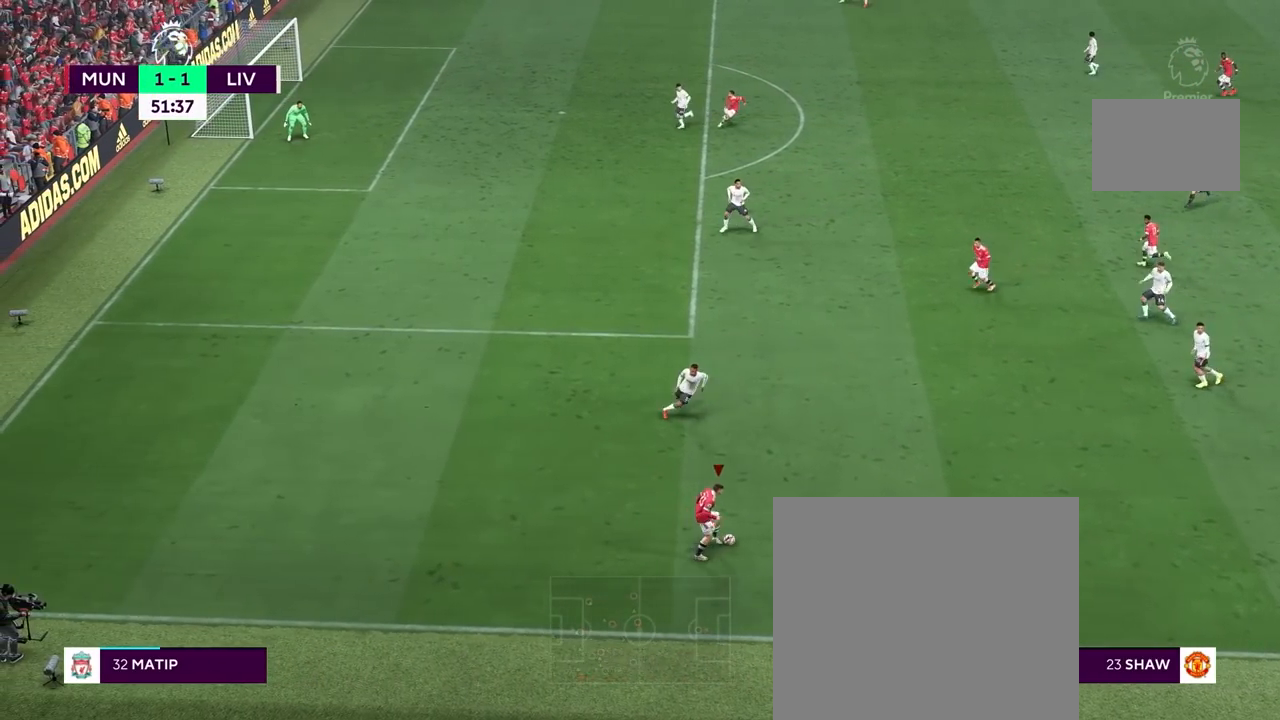
{"buttons": [], "left_stick": "right", "right_stick": "center", "events": [[150, "left_stick", "right"]]}
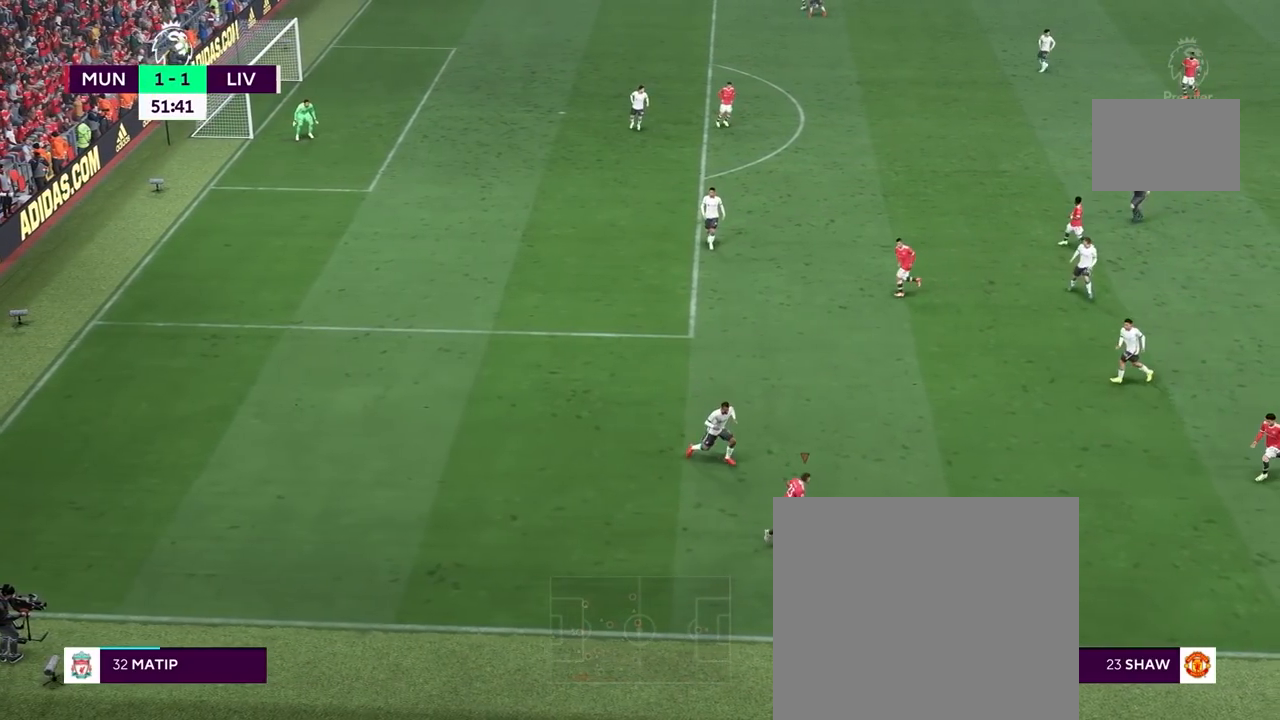
{"buttons": [], "left_stick": "right", "right_stick": "center", "events": []}
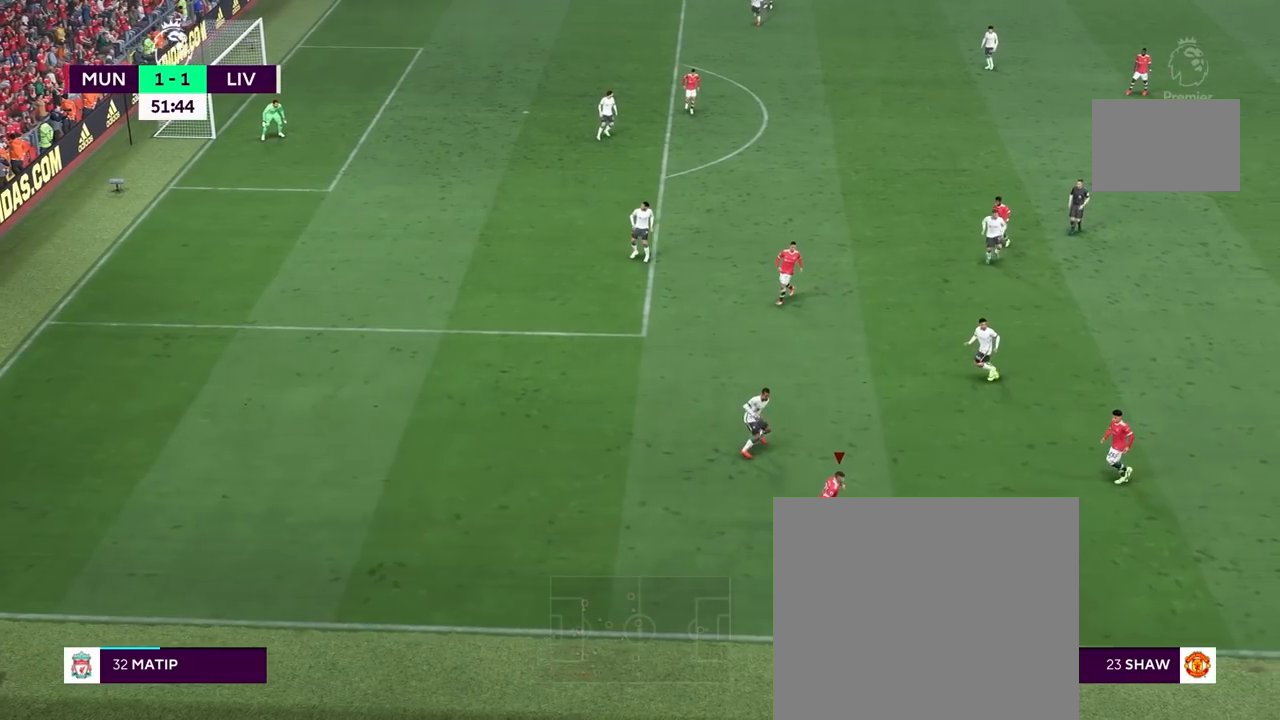
{"buttons": [], "left_stick": "up-right", "right_stick": "center", "events": [[67, "CROSS", "down"], [117, "CROSS", "up"], [467, "left_stick", "up-right"]]}
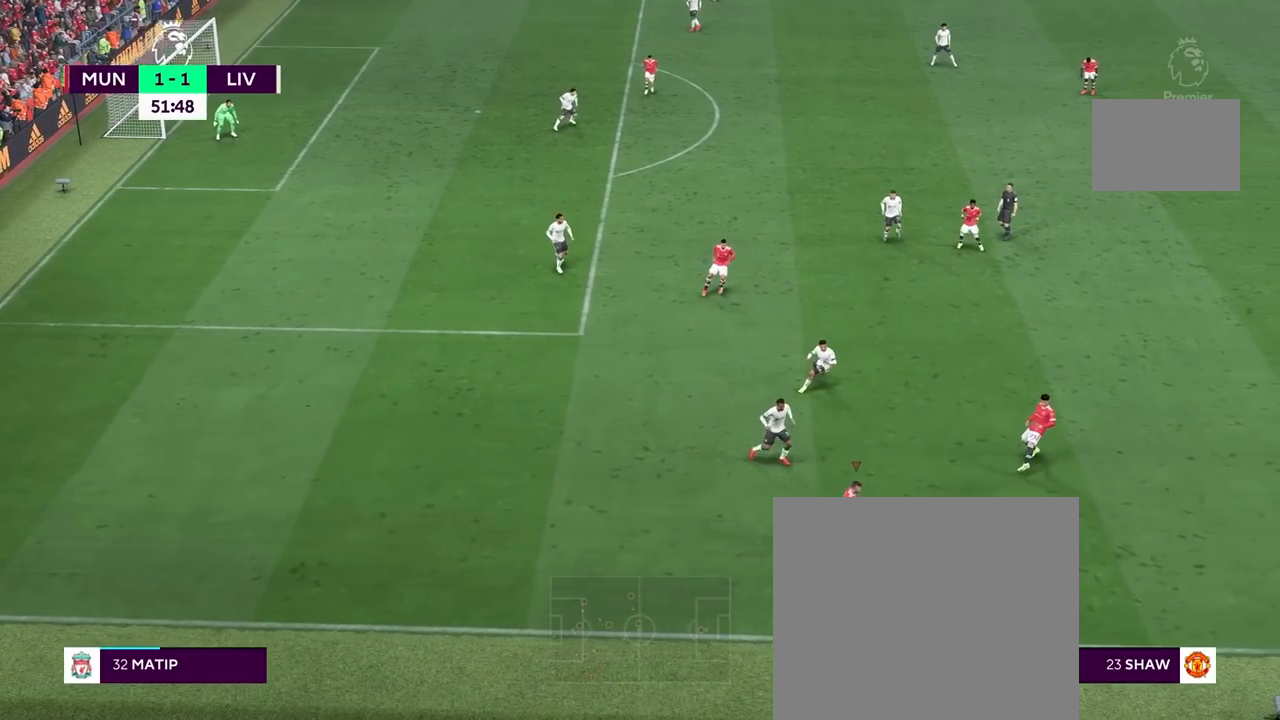
{"buttons": [], "left_stick": "up-right", "right_stick": "center", "events": []}
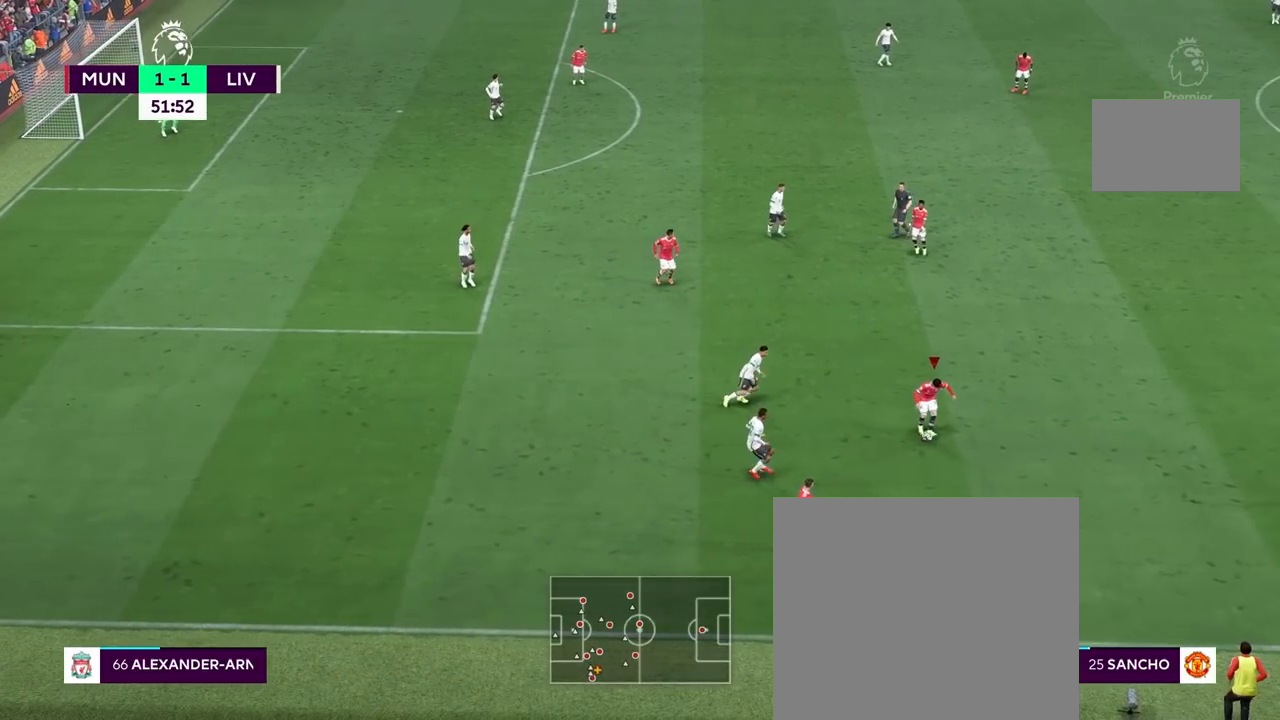
{"buttons": [], "left_stick": "up", "right_stick": "center", "events": [[67, "CROSS", "down"], [133, "left_stick", "up"], [150, "CROSS", "up"]]}
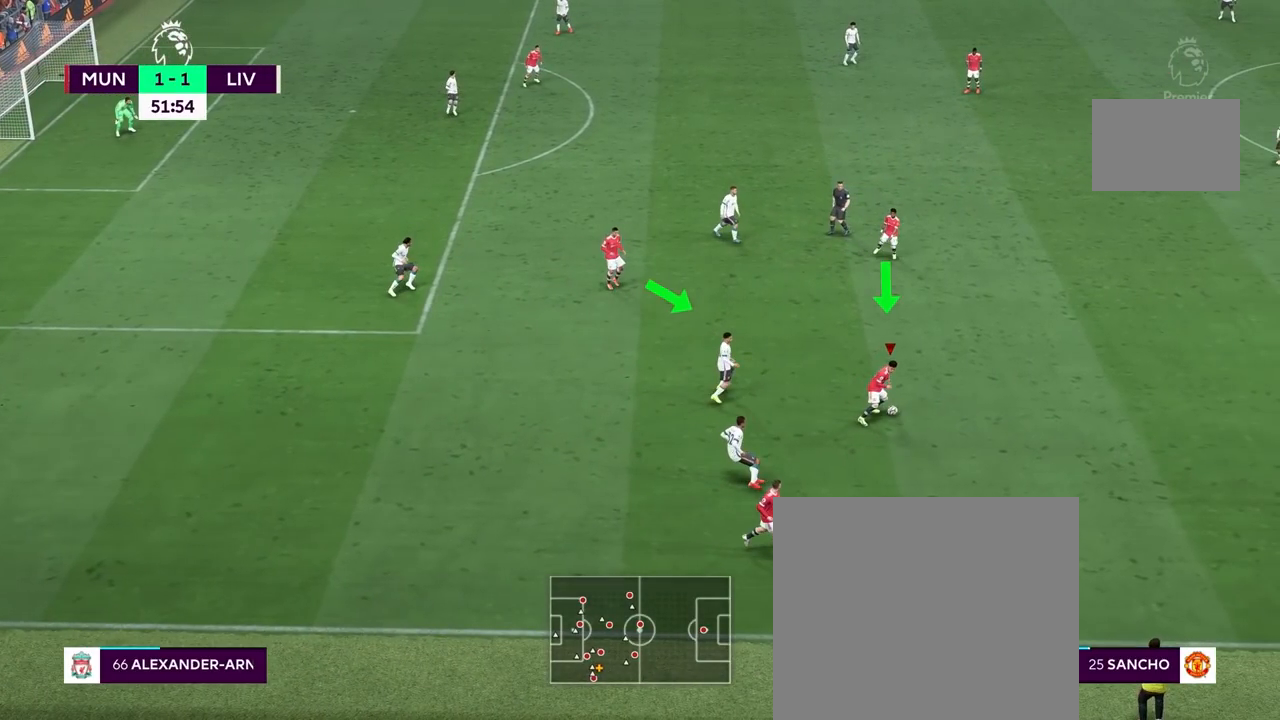
{"buttons": [], "left_stick": "up", "right_stick": "center", "events": []}